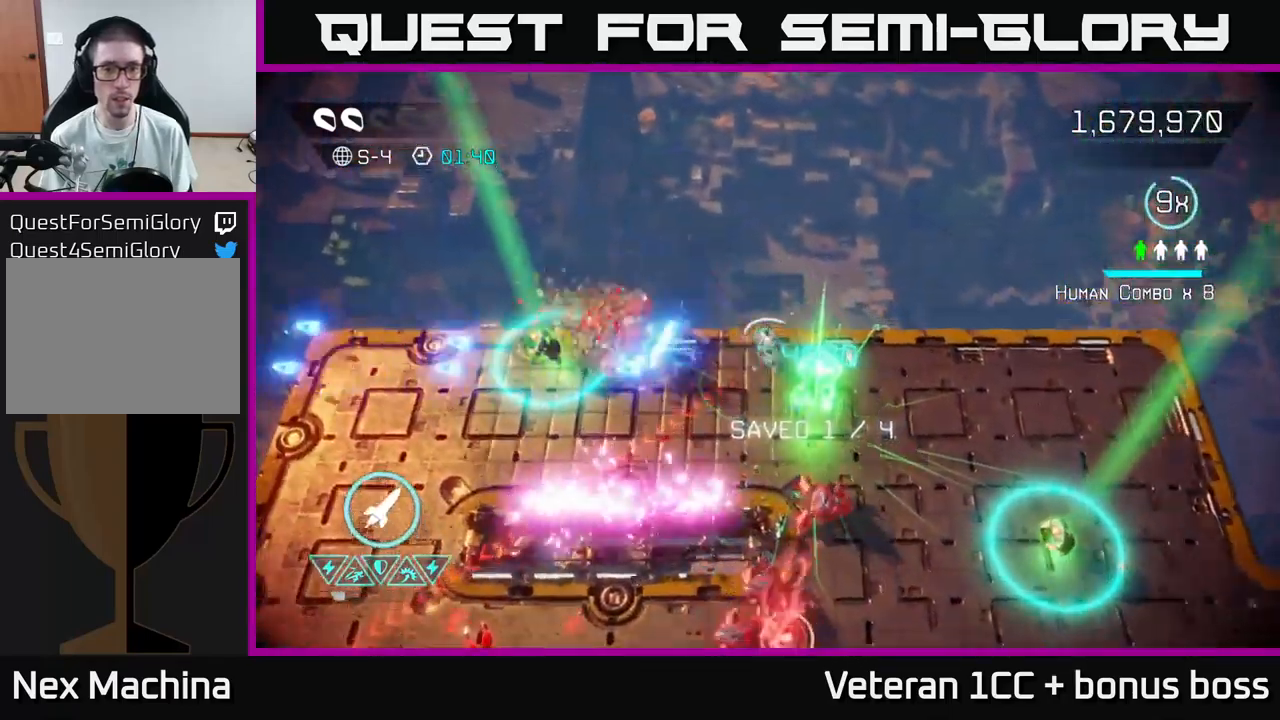
Gameplay with a controller (Xbox layout); each line is a JSON object with the inputs held at the frame after it. "events" lists button and stick changes between this image and that frame as [ms after this image, input, new state], when the widget could be followed in between.
{"buttons": [], "left_stick": "down-left", "right_stick": "down-left", "events": [[217, "left_stick", "down-left"], [234, "right_stick", "down-left"]]}
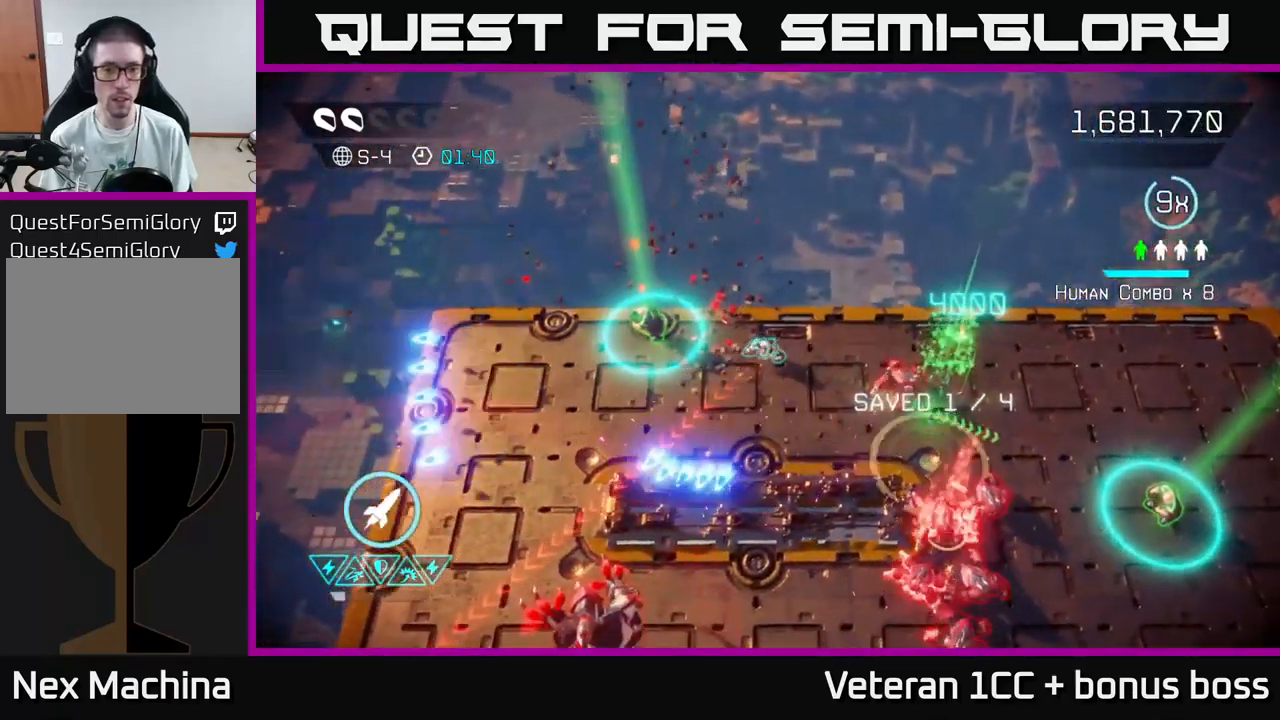
{"buttons": [], "left_stick": "down-left", "right_stick": "down", "events": [[434, "right_stick", "down"]]}
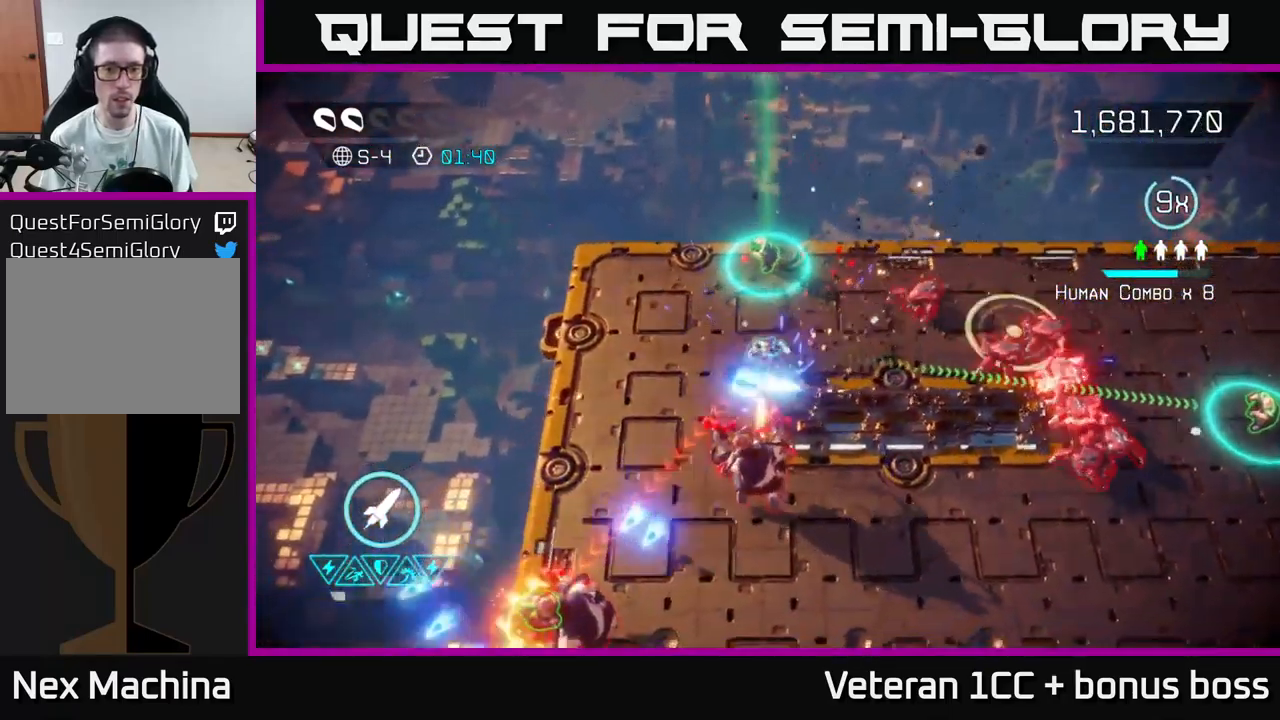
{"buttons": [], "left_stick": "down-right", "right_stick": "down", "events": [[100, "R2", "down"], [200, "R2", "up"], [500, "left_stick", "down-right"]]}
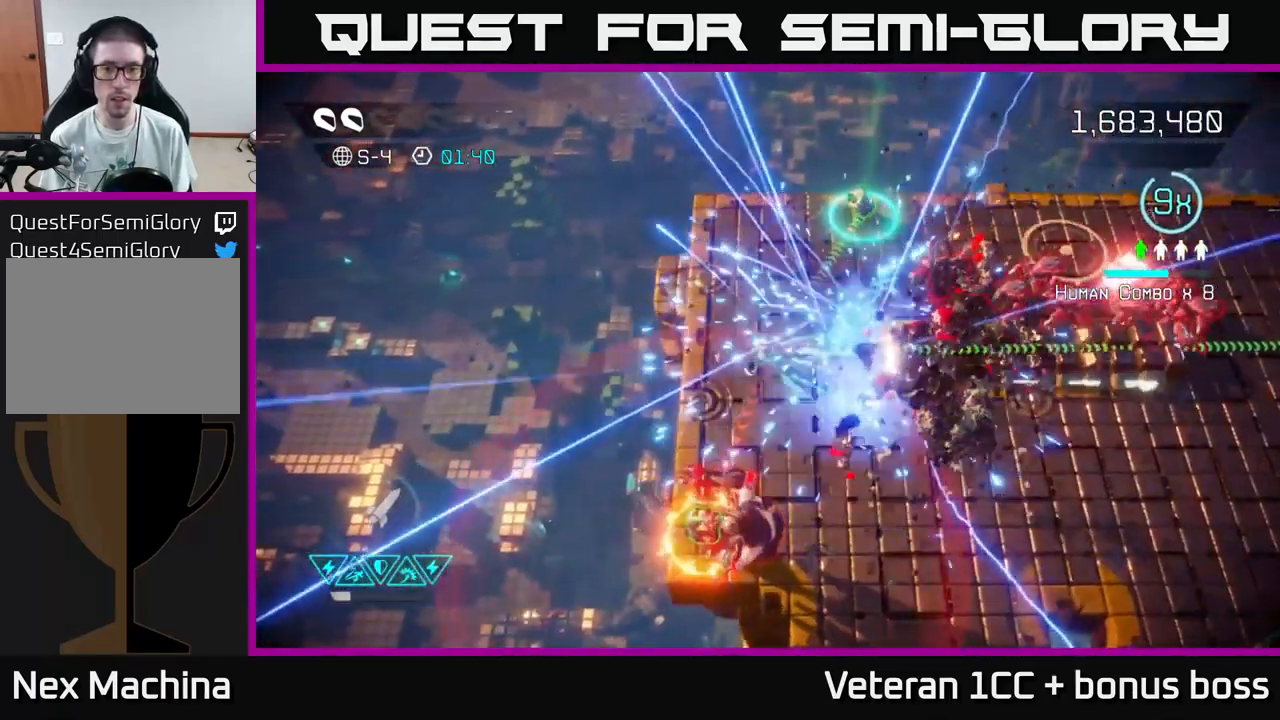
{"buttons": [], "left_stick": "center", "right_stick": "down-left", "events": [[200, "left_stick", "down"], [200, "right_stick", "down-left"], [417, "left_stick", "center"]]}
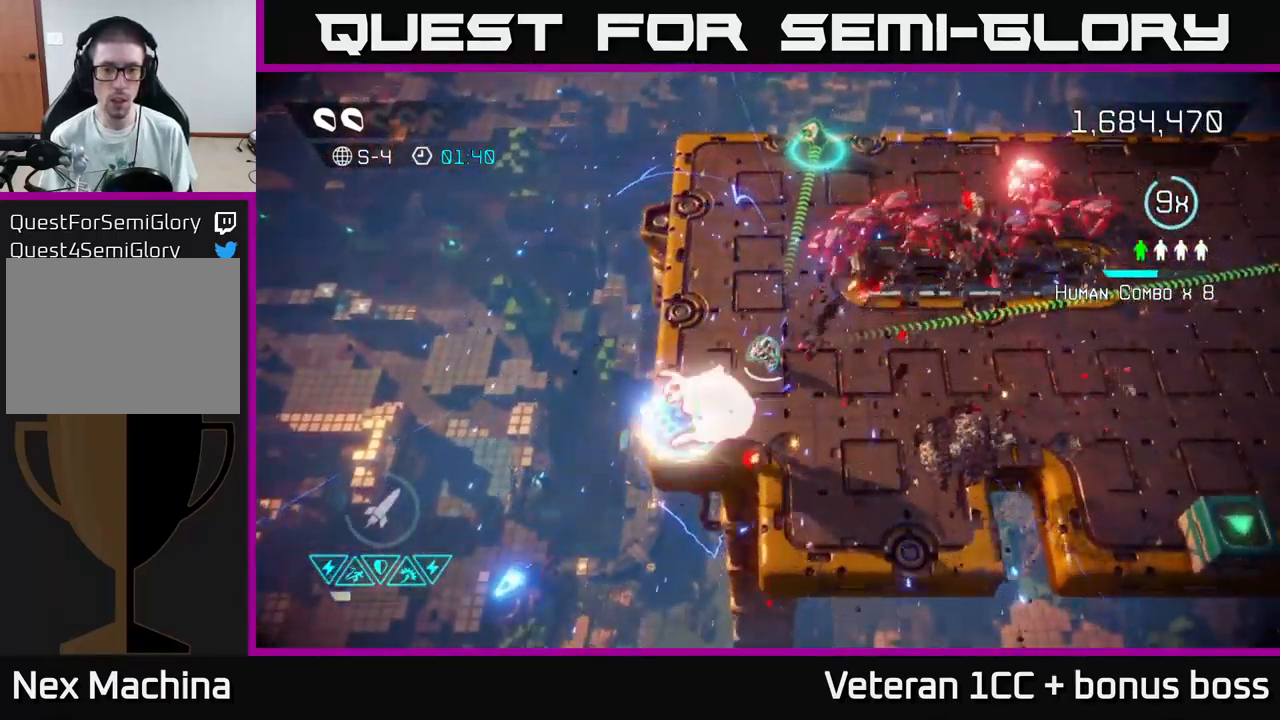
{"buttons": [], "left_stick": "down-right", "right_stick": "left", "events": [[134, "left_stick", "right"], [250, "left_stick", "center"], [334, "left_stick", "down-right"], [484, "right_stick", "left"]]}
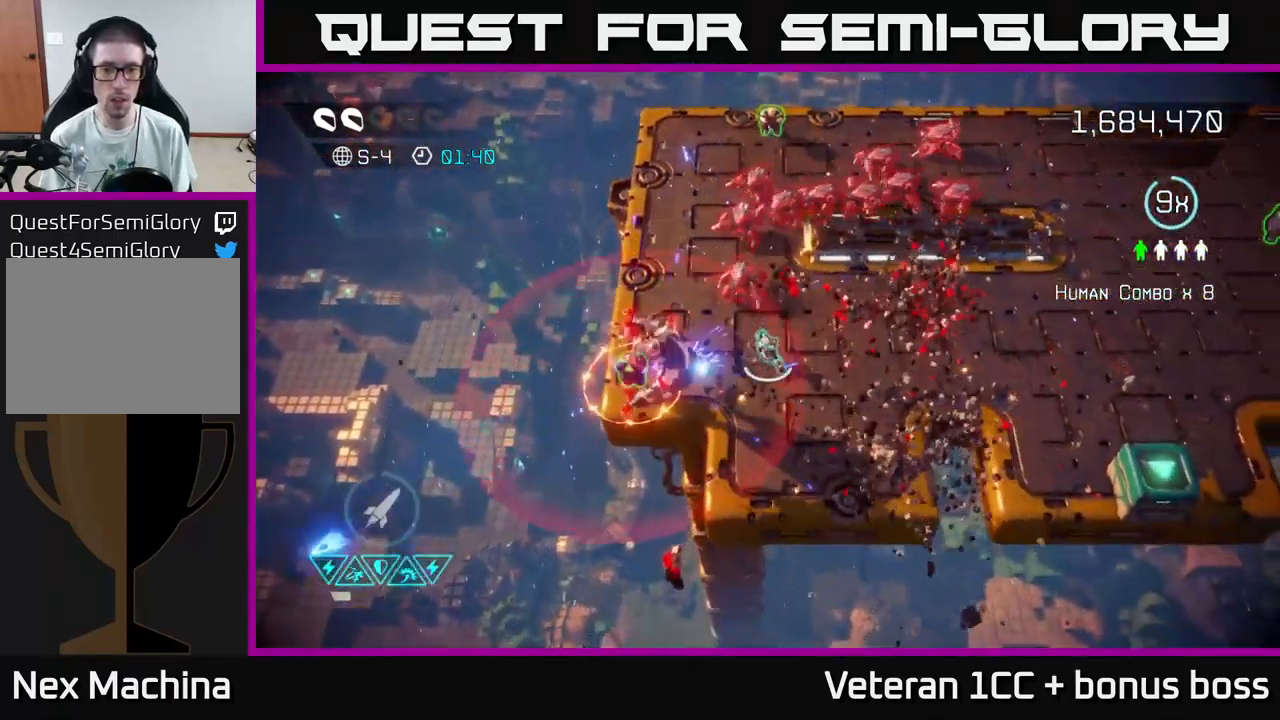
{"buttons": [], "left_stick": "up-left", "right_stick": "up-left", "events": [[17, "right_stick", "up-left"], [167, "left_stick", "down"], [184, "right_stick", "up"], [334, "left_stick", "center"], [417, "right_stick", "up-left"], [450, "left_stick", "up"], [500, "left_stick", "up-left"]]}
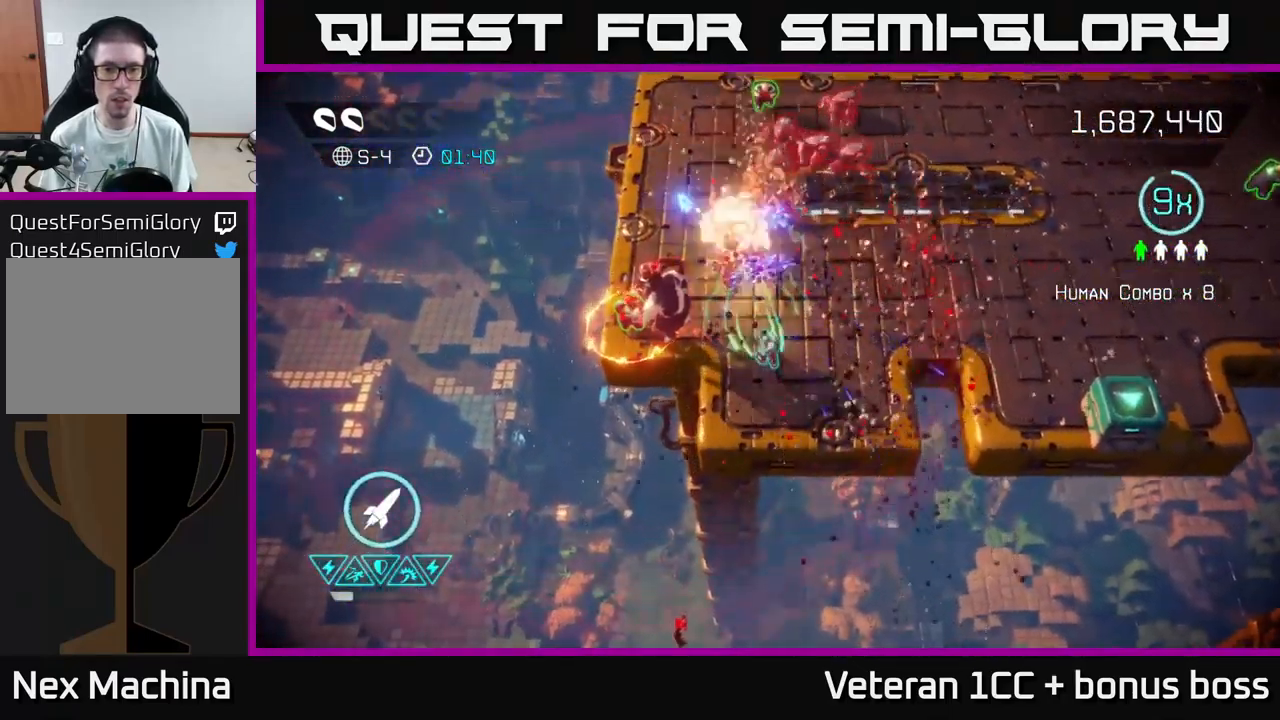
{"buttons": [], "left_stick": "down-left", "right_stick": "down", "events": [[84, "L2", "down"], [217, "L2", "up"], [234, "right_stick", "down"], [267, "left_stick", "up"], [300, "R2", "down"], [434, "R2", "up"], [484, "left_stick", "down-left"]]}
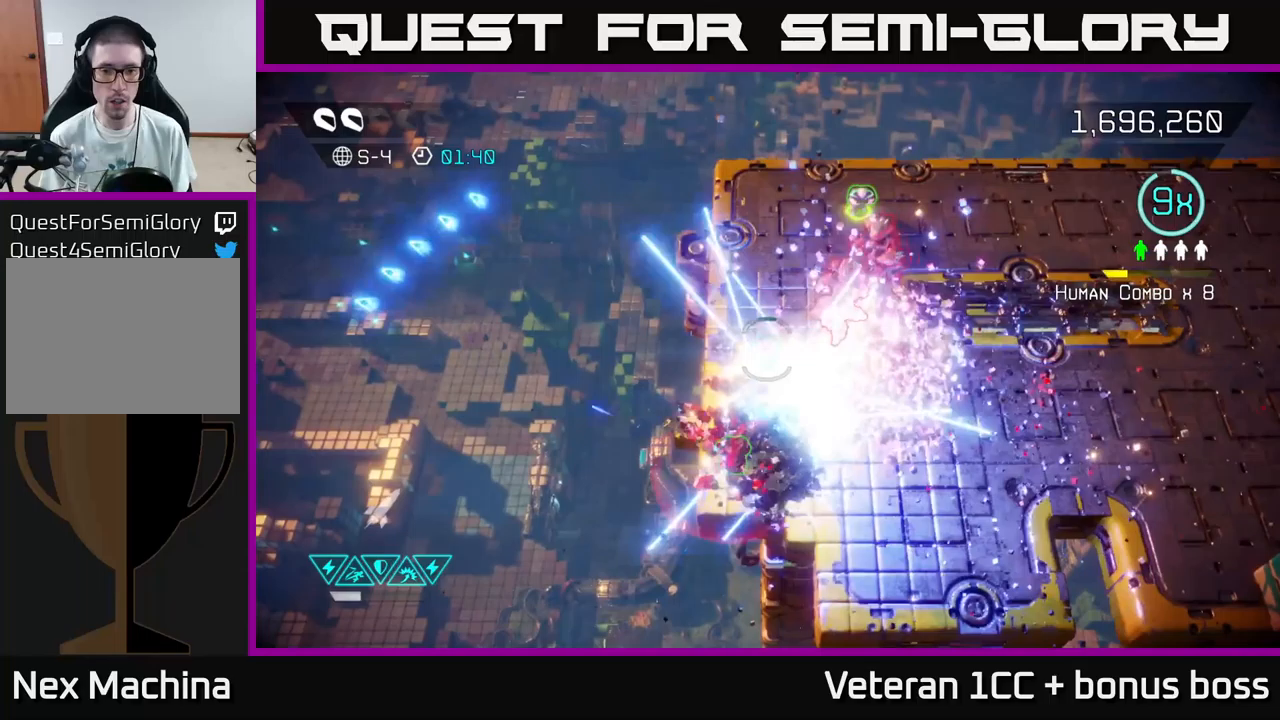
{"buttons": [], "left_stick": "right", "right_stick": "up", "events": [[217, "right_stick", "right"], [267, "left_stick", "down"], [400, "right_stick", "up-right"], [467, "left_stick", "right"], [500, "right_stick", "up"]]}
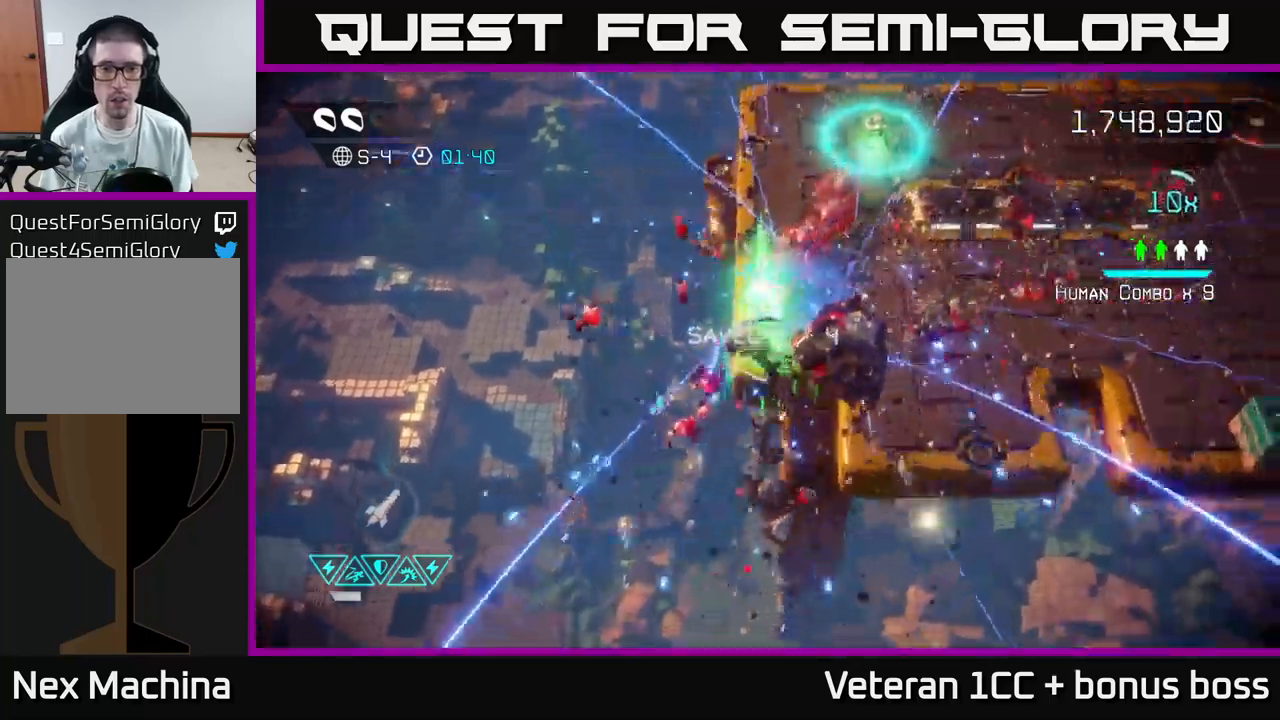
{"buttons": [], "left_stick": "up", "right_stick": "up", "events": [[367, "left_stick", "up-right"], [467, "left_stick", "up"]]}
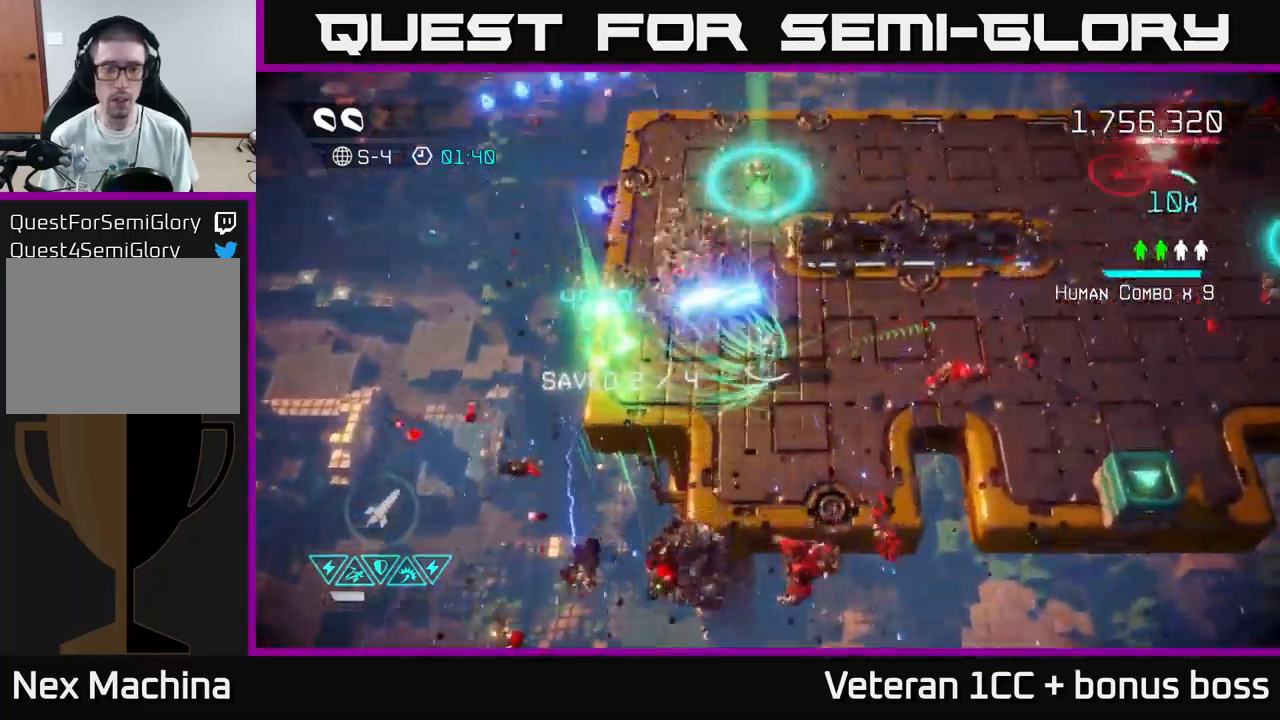
{"buttons": [], "left_stick": "up", "right_stick": "right", "events": [[67, "right_stick", "right"]]}
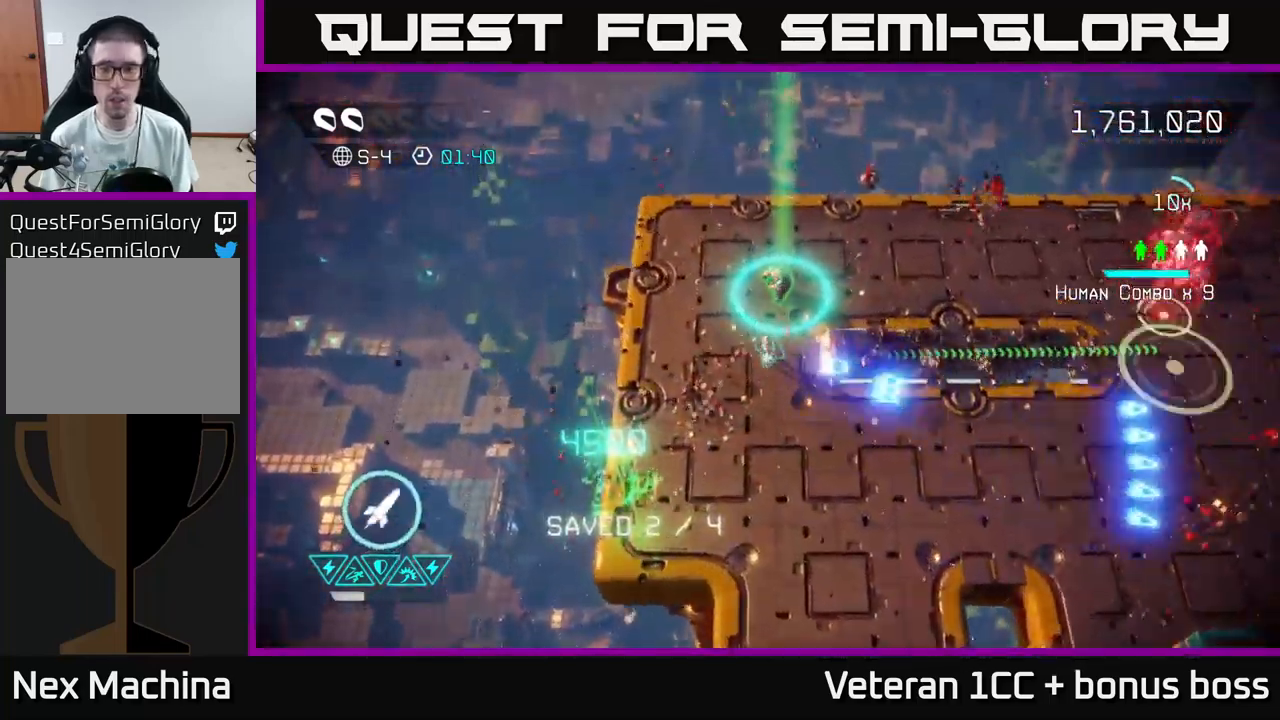
{"buttons": [], "left_stick": "right", "right_stick": "right", "events": [[150, "left_stick", "up-right"], [417, "left_stick", "right"]]}
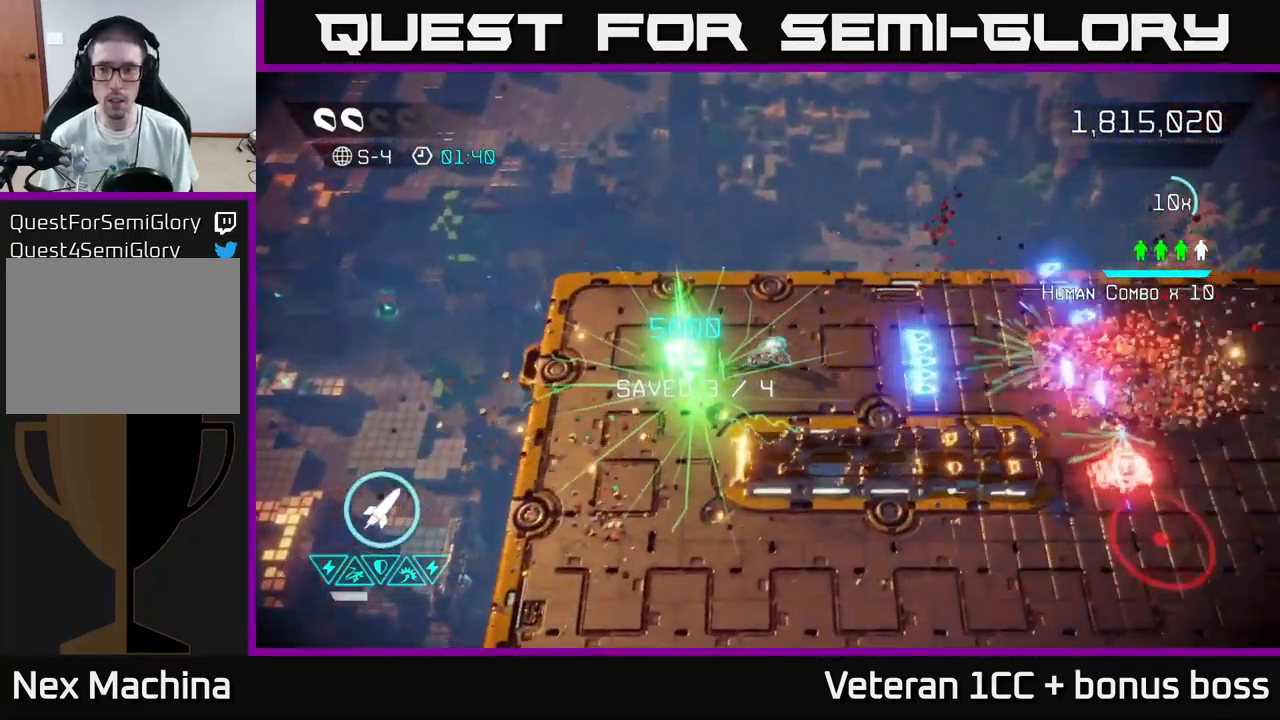
{"buttons": [], "left_stick": "right", "right_stick": "down-right", "events": [[183, "right_stick", "down-right"]]}
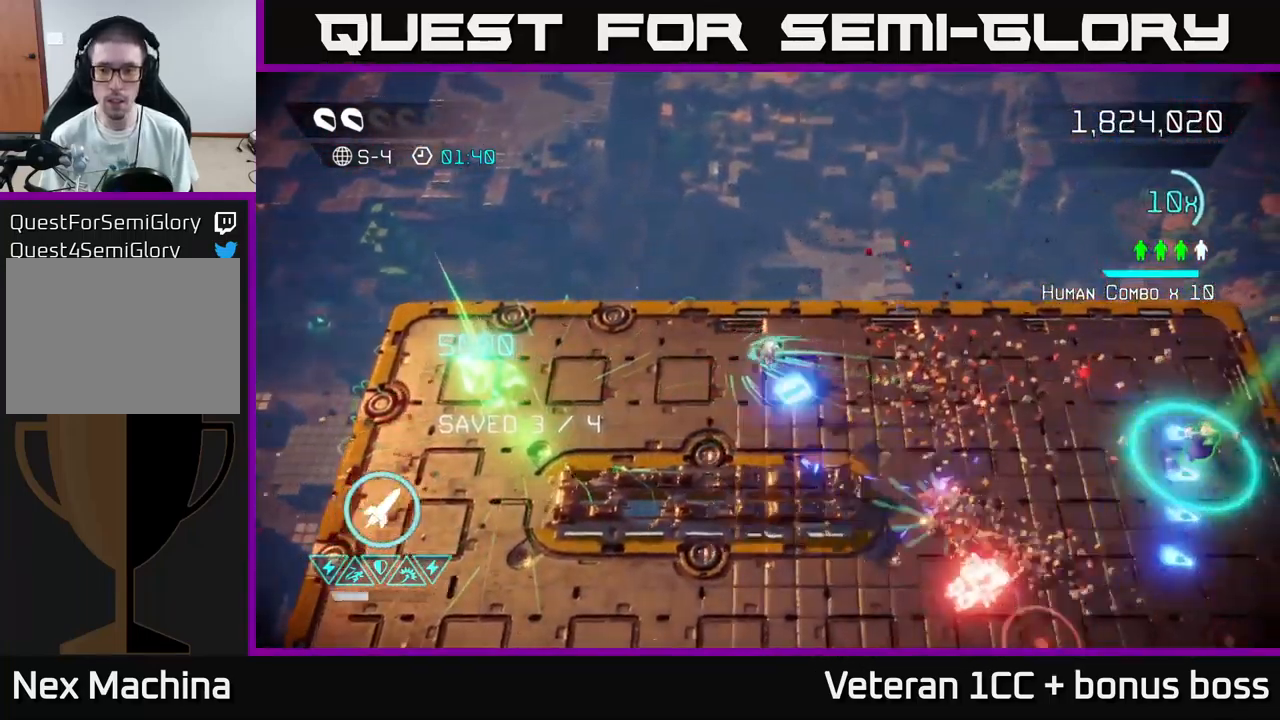
{"buttons": [], "left_stick": "right", "right_stick": "down", "events": [[217, "right_stick", "down"]]}
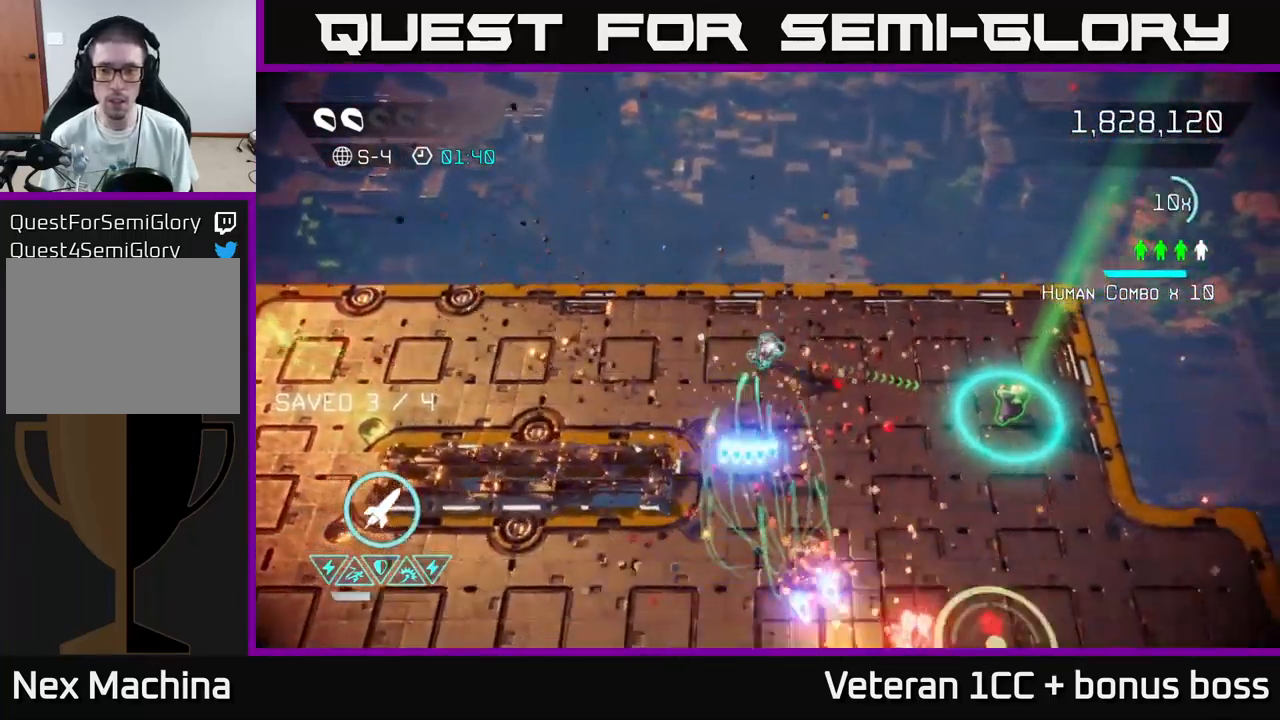
{"buttons": [], "left_stick": "up", "right_stick": "down", "events": [[467, "left_stick", "up"]]}
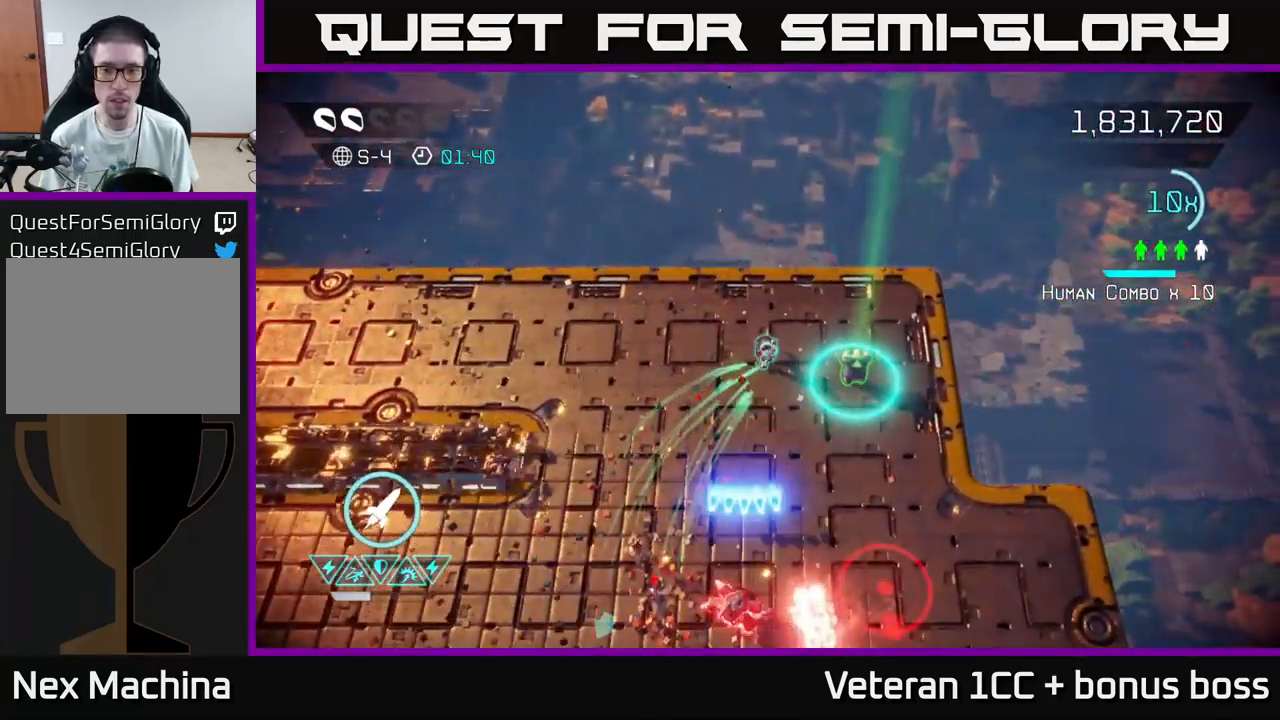
{"buttons": [], "left_stick": "down-left", "right_stick": "down", "events": [[150, "left_stick", "up-right"], [267, "left_stick", "up-left"], [350, "left_stick", "down-left"]]}
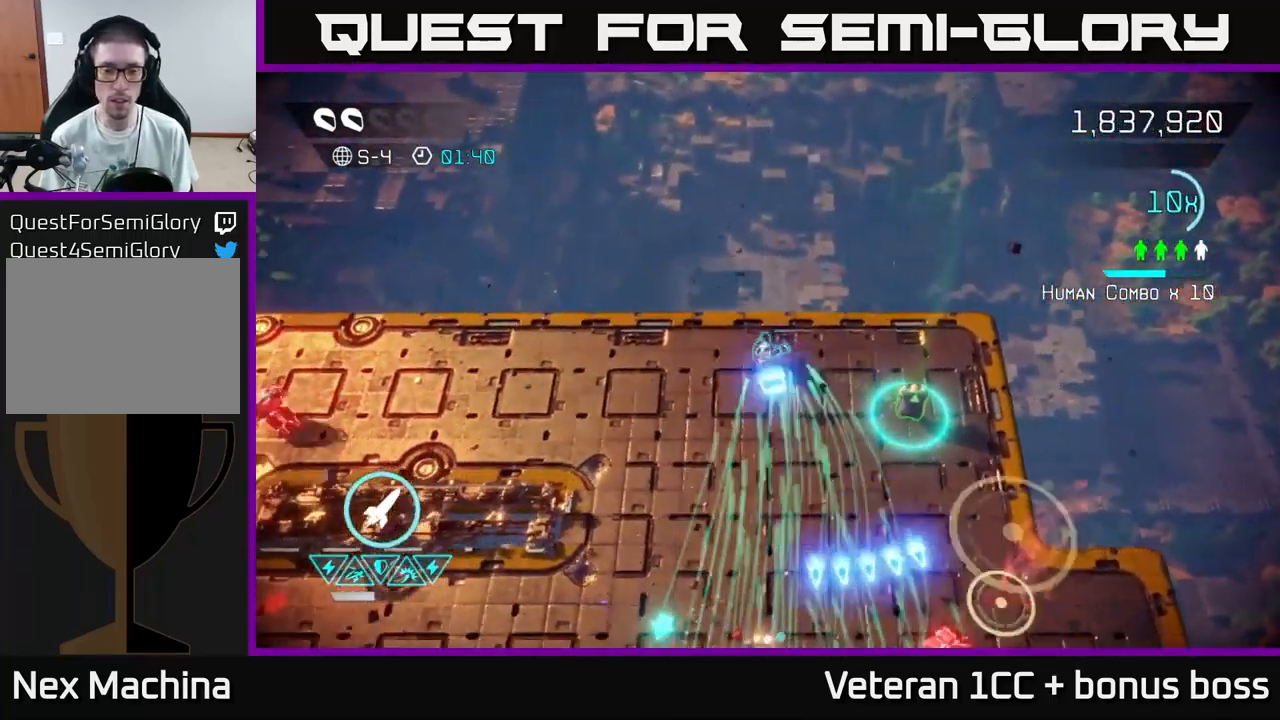
{"buttons": [], "left_stick": "down", "right_stick": "right", "events": [[50, "right_stick", "down-right"], [400, "right_stick", "right"], [450, "left_stick", "down"]]}
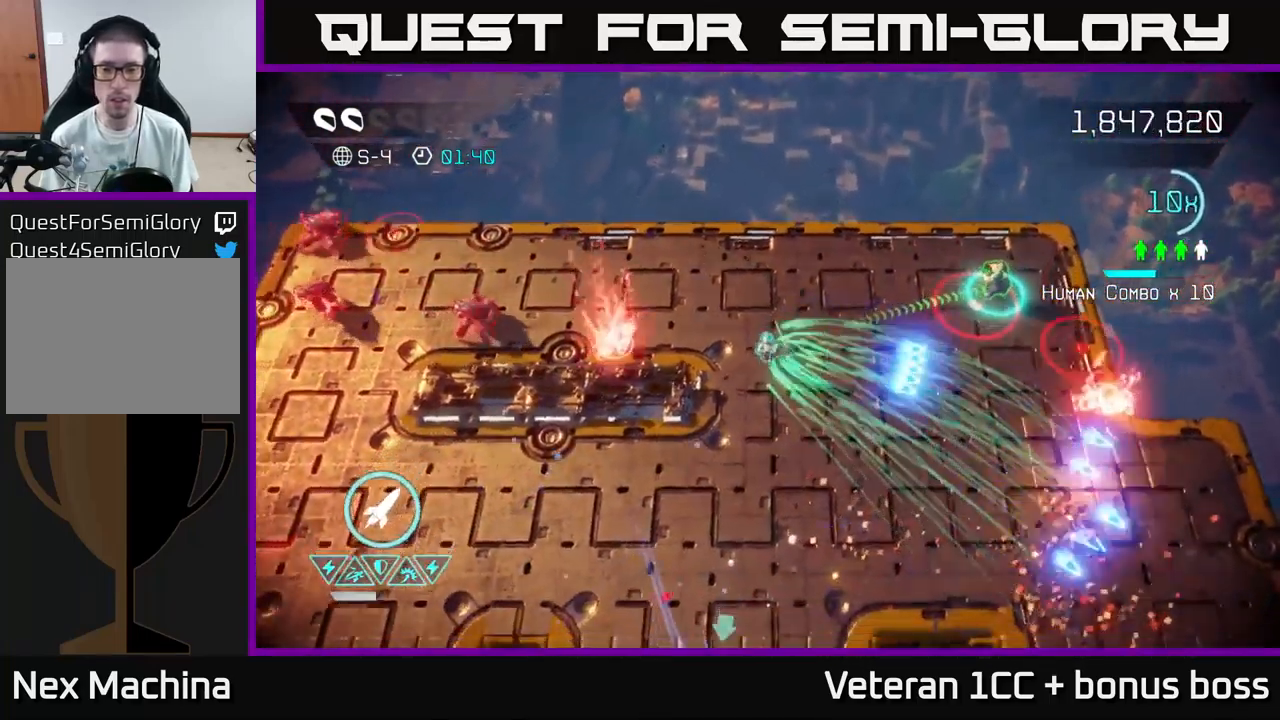
{"buttons": [], "left_stick": "right", "right_stick": "up", "events": [[67, "left_stick", "down-right"], [250, "left_stick", "right"], [383, "right_stick", "up-right"], [500, "right_stick", "up"]]}
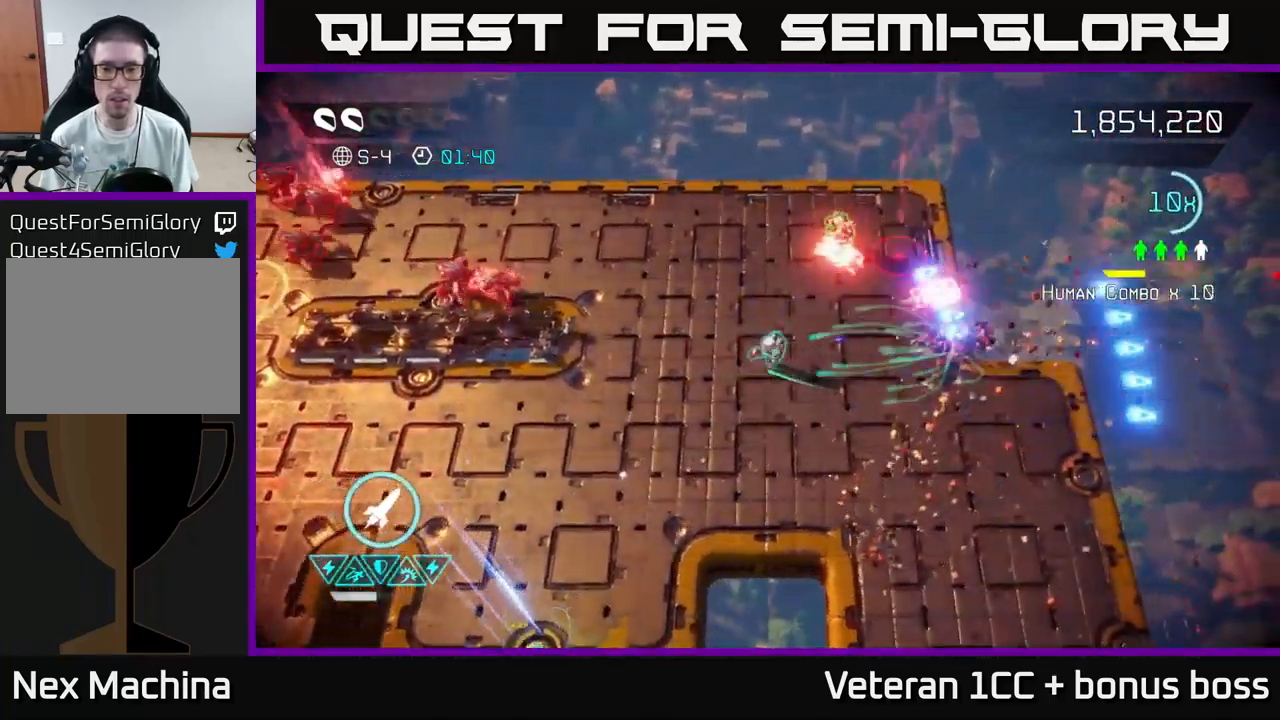
{"buttons": [], "left_stick": "up", "right_stick": "right", "events": [[33, "left_stick", "up-right"], [167, "right_stick", "up-right"], [234, "left_stick", "down-left"], [367, "left_stick", "up-left"], [434, "left_stick", "up"], [484, "right_stick", "right"]]}
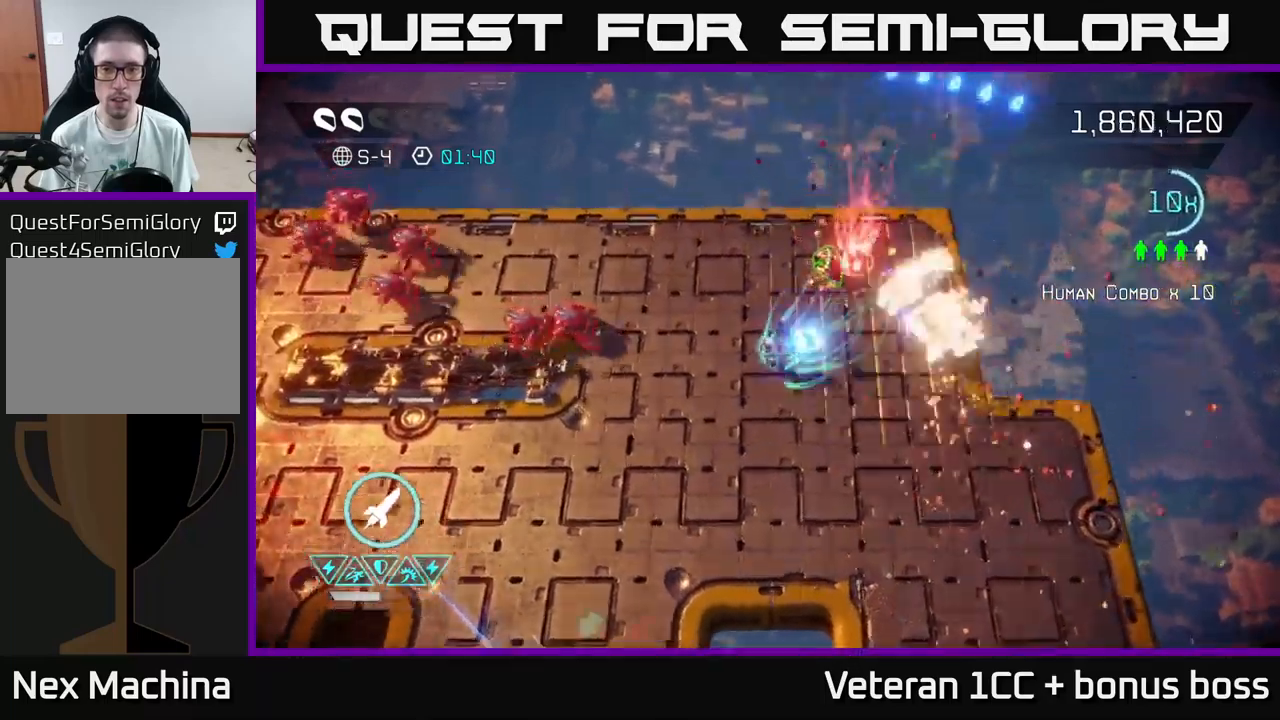
{"buttons": [], "left_stick": "up-right", "right_stick": "down-left", "events": [[200, "right_stick", "down"], [250, "left_stick", "up-left"], [267, "right_stick", "down-left"], [367, "left_stick", "up-right"]]}
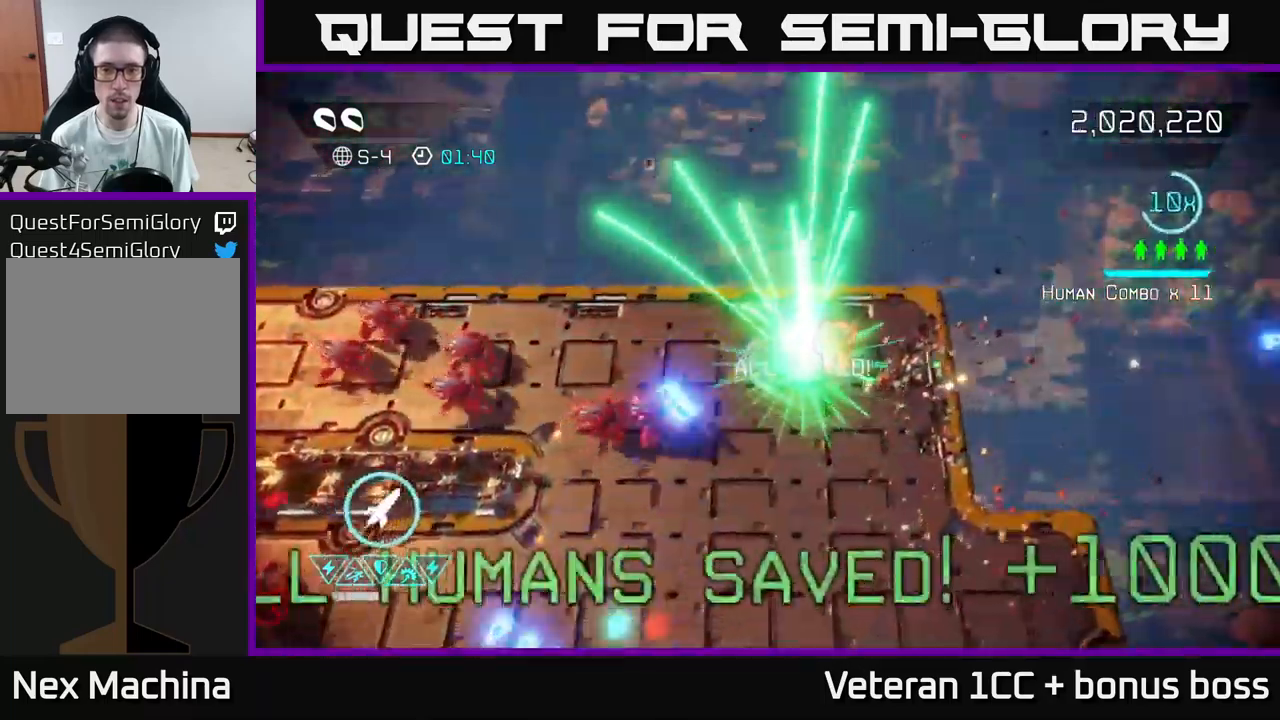
{"buttons": [], "left_stick": "down", "right_stick": "left", "events": [[67, "left_stick", "up"], [350, "right_stick", "left"], [367, "left_stick", "down"]]}
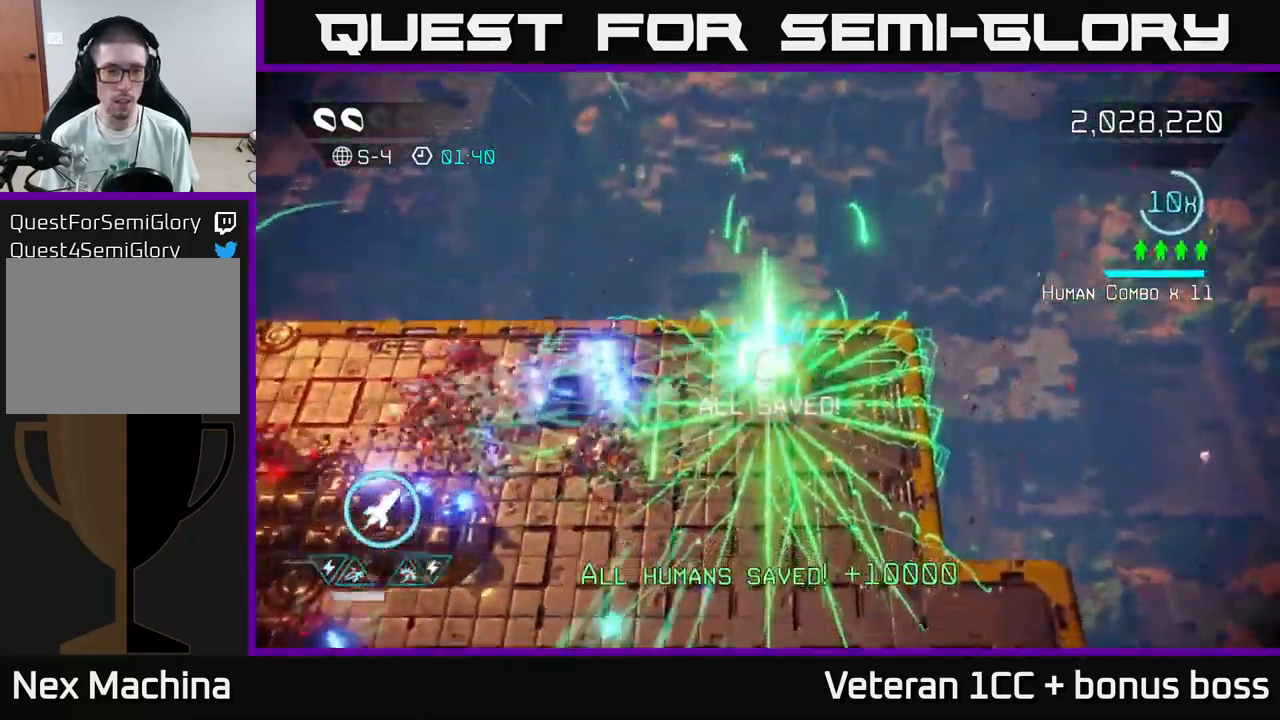
{"buttons": [], "left_stick": "down-right", "right_stick": "down-left", "events": [[150, "right_stick", "down-left"], [384, "left_stick", "down-right"]]}
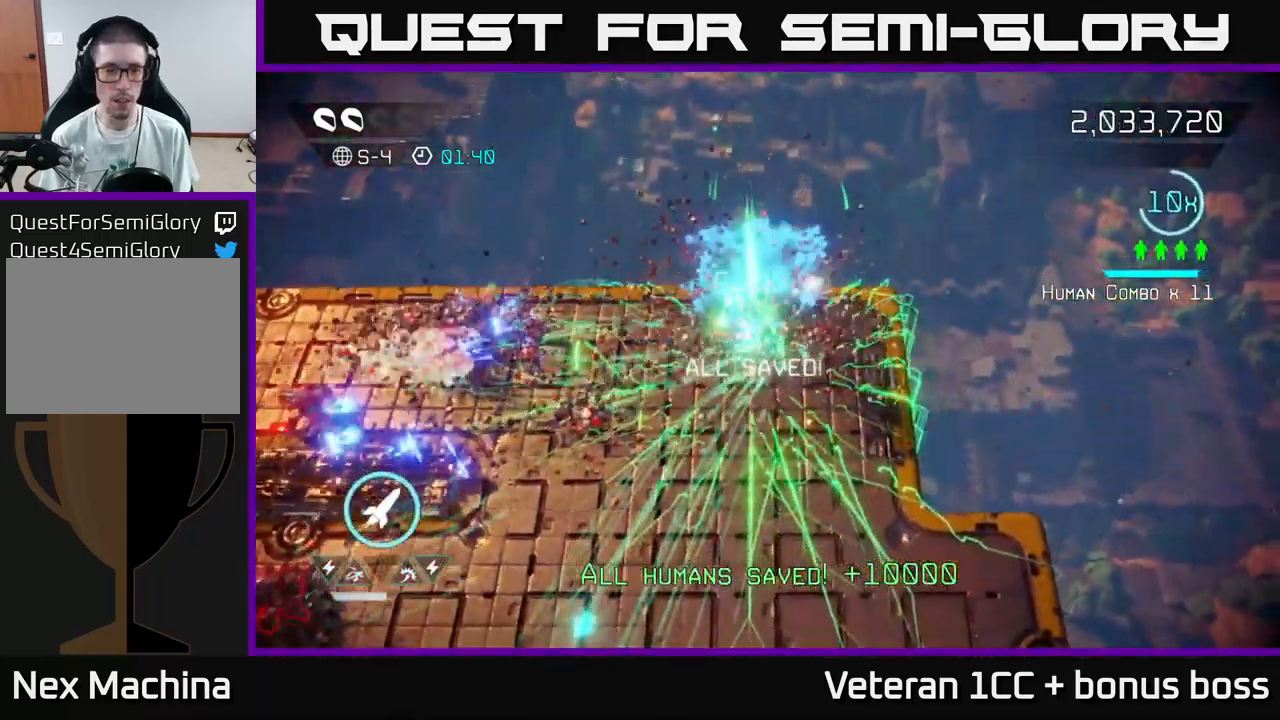
{"buttons": [], "left_stick": "down-right", "right_stick": "up", "events": [[17, "right_stick", "left"], [184, "left_stick", "down"], [317, "left_stick", "down-right"], [384, "right_stick", "up"]]}
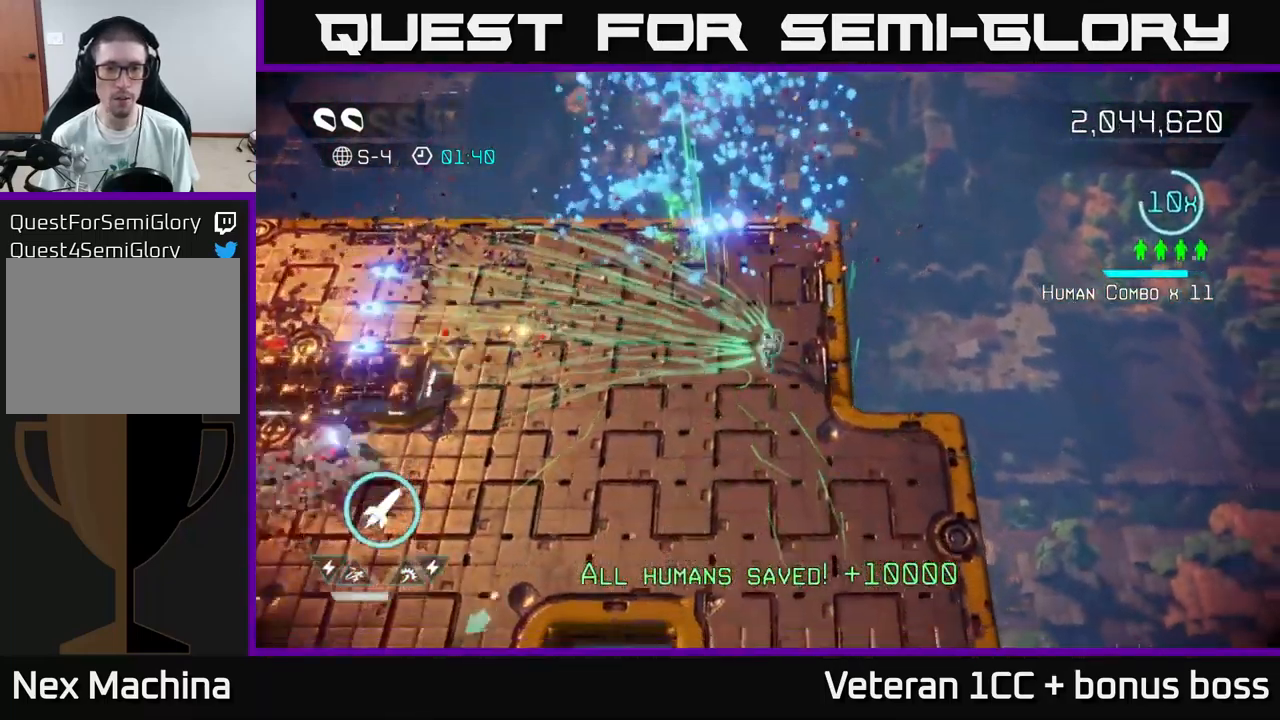
{"buttons": [], "left_stick": "down-left", "right_stick": "left", "events": [[100, "right_stick", "left"], [267, "left_stick", "down-left"]]}
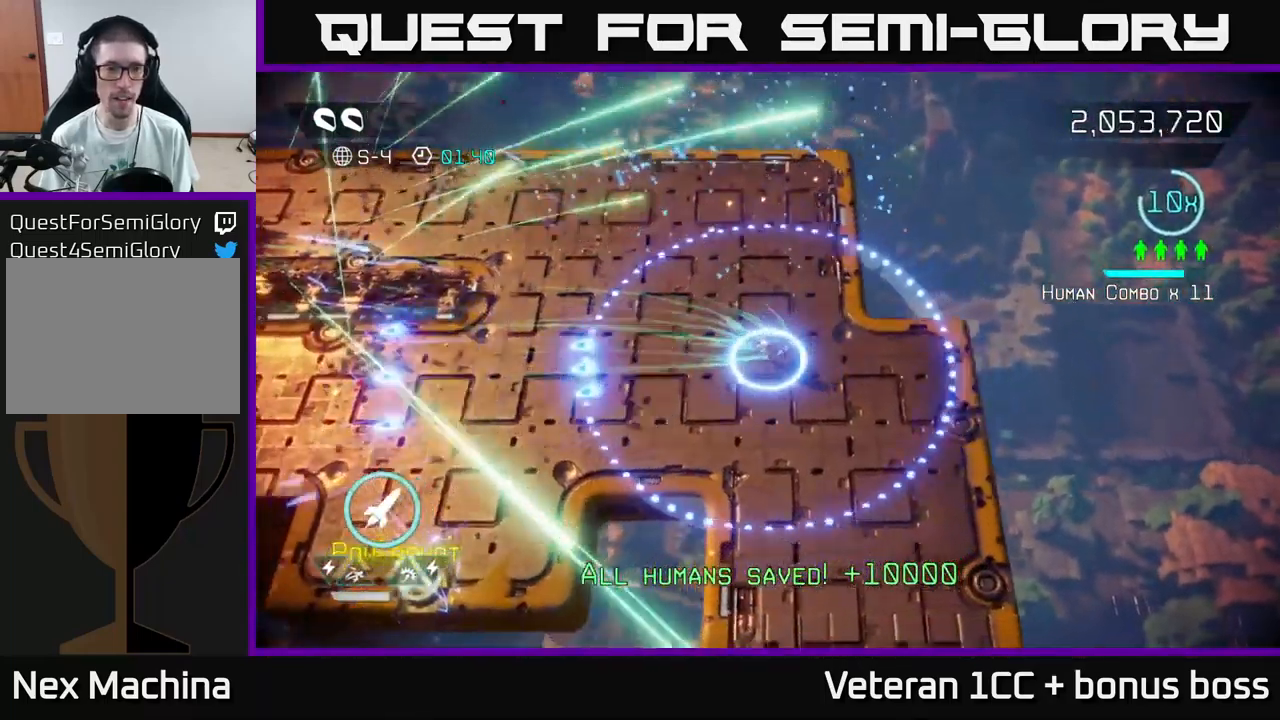
{"buttons": [], "left_stick": "up-left", "right_stick": "center", "events": [[217, "left_stick", "left"], [400, "right_stick", "center"], [417, "left_stick", "up-left"]]}
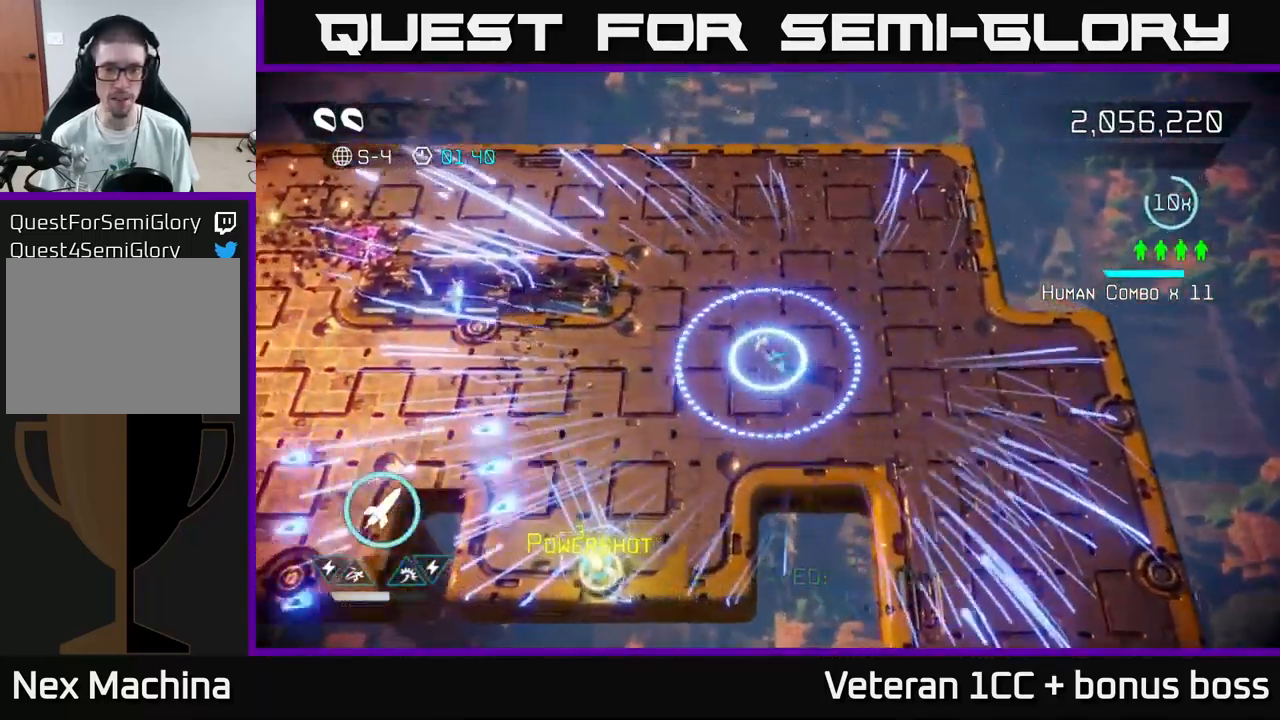
{"buttons": ["L2"], "left_stick": "right", "right_stick": "center", "events": [[34, "left_stick", "left"], [284, "left_stick", "down"], [350, "left_stick", "right"], [417, "L2", "down"]]}
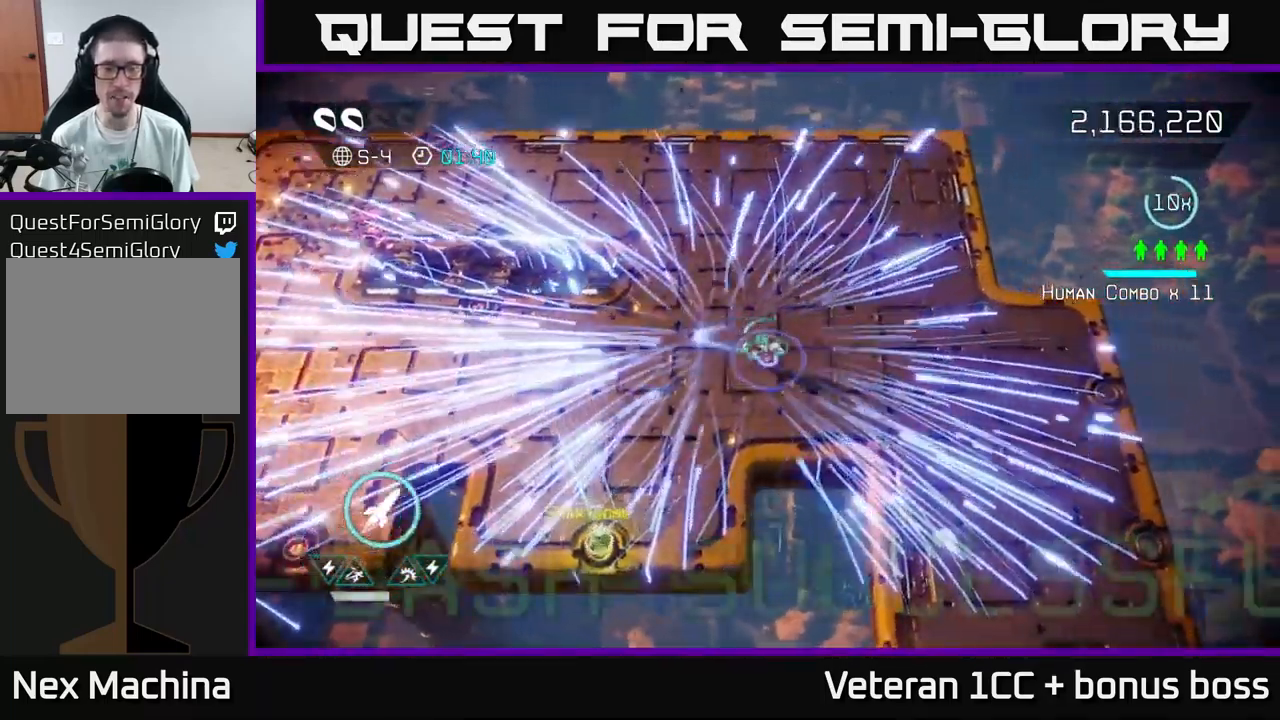
{"buttons": [], "left_stick": "center", "right_stick": "center", "events": [[67, "L2", "up"], [117, "left_stick", "center"]]}
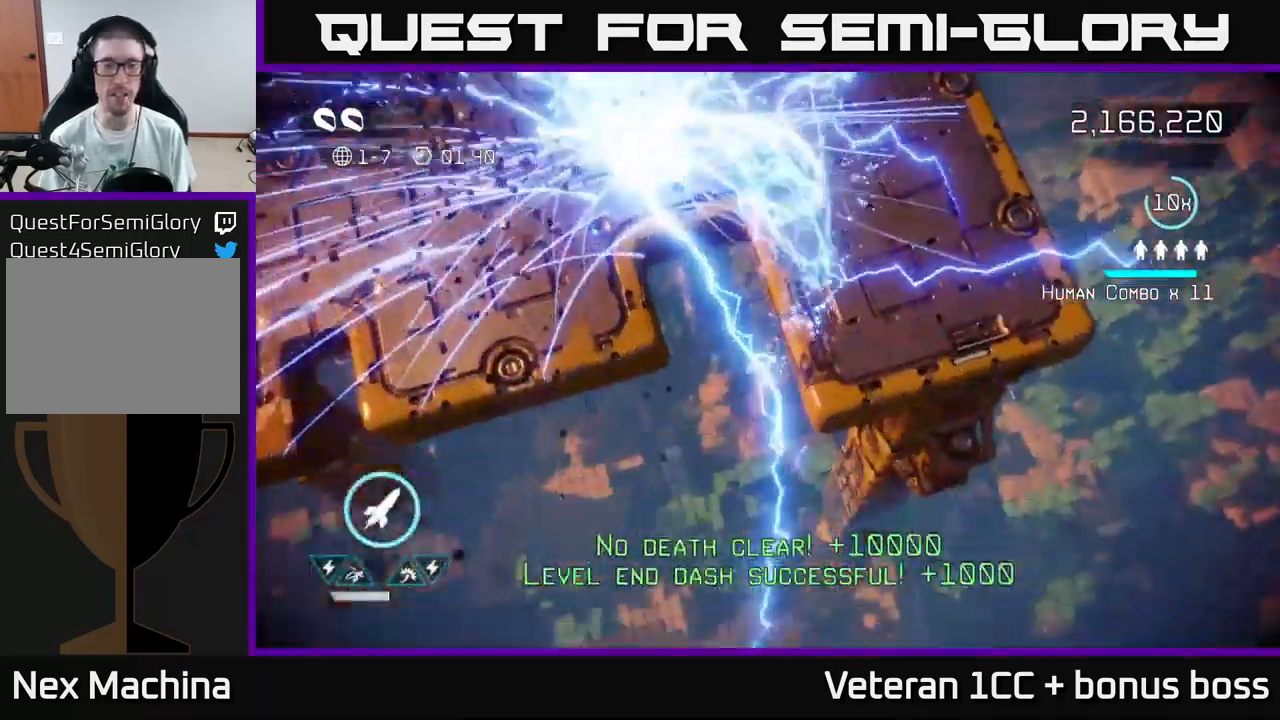
{"buttons": [], "left_stick": "center", "right_stick": "center", "events": []}
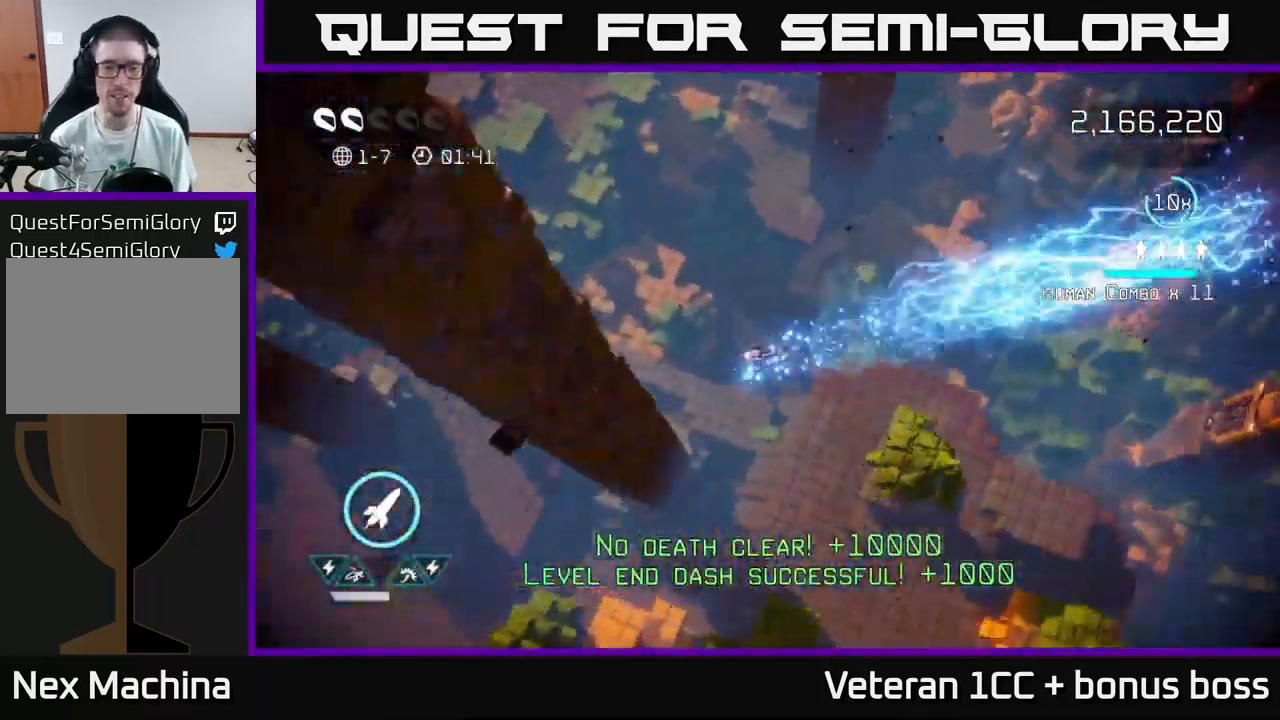
{"buttons": [], "left_stick": "down", "right_stick": "up-right", "events": [[200, "right_stick", "up-right"], [516, "left_stick", "down"]]}
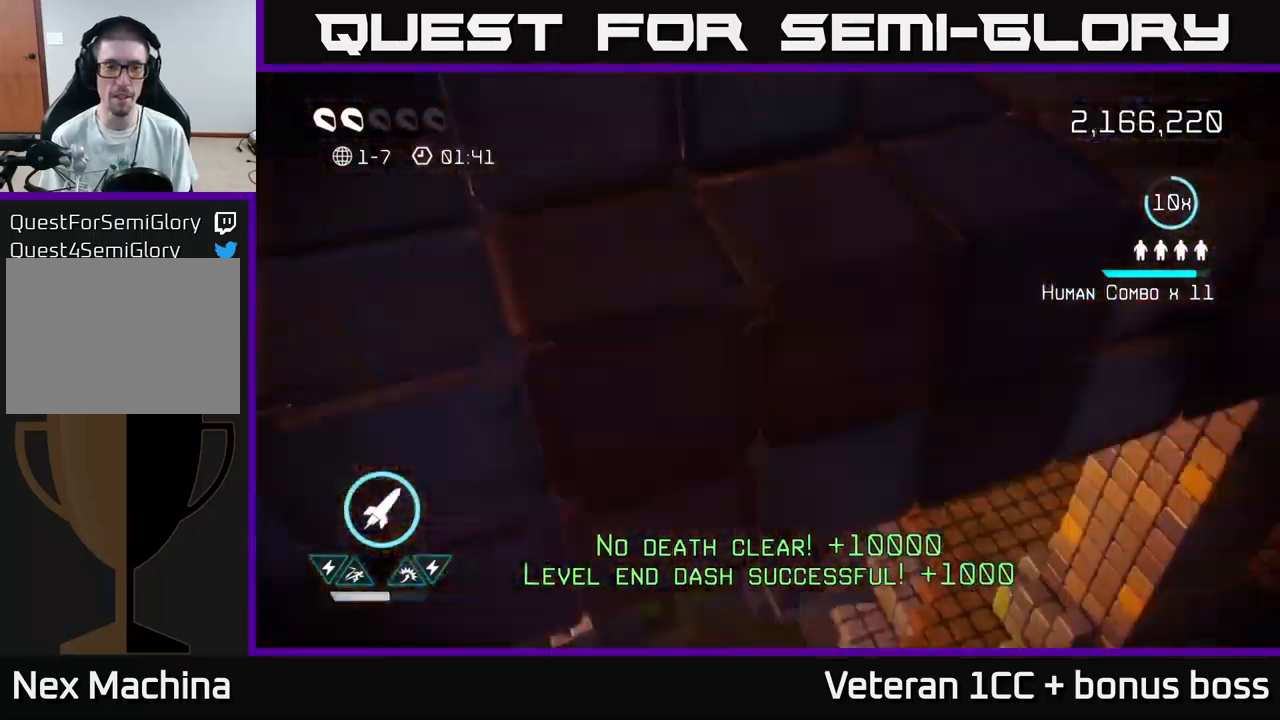
{"buttons": [], "left_stick": "right", "right_stick": "up-left", "events": [[150, "left_stick", "down-right"], [167, "right_stick", "up-left"], [284, "right_stick", "left"], [317, "left_stick", "right"], [450, "right_stick", "up-left"]]}
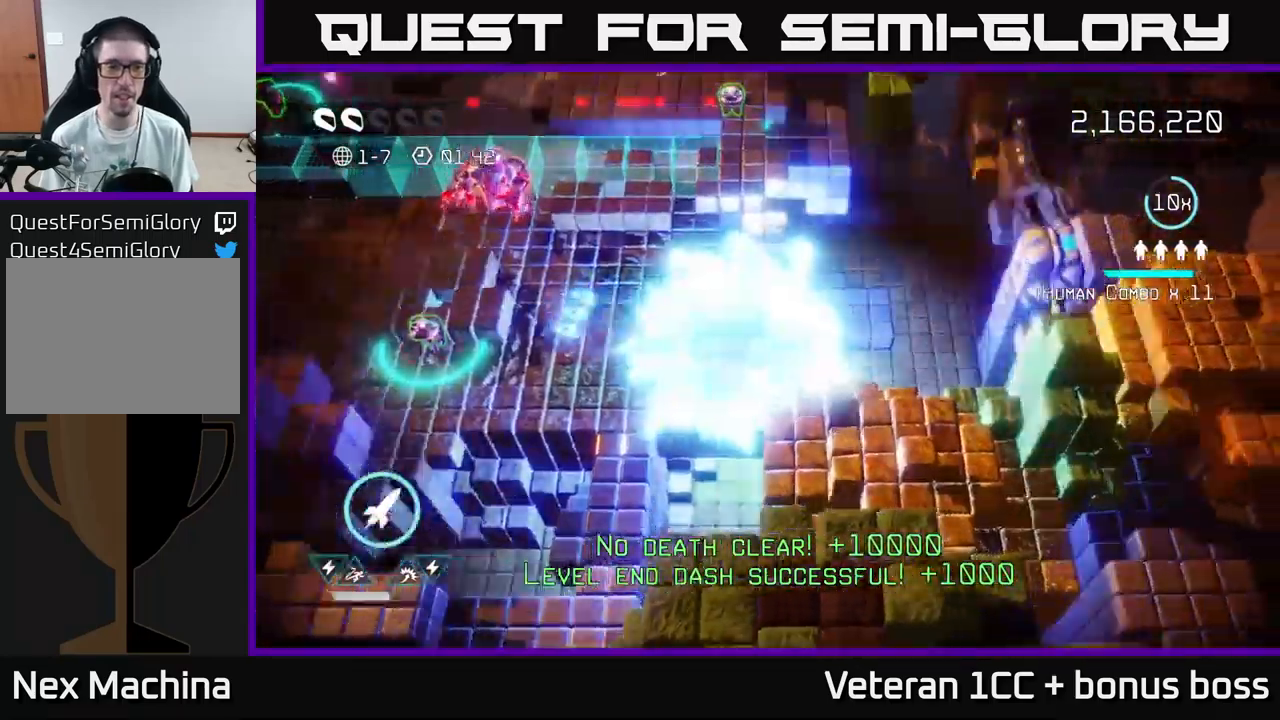
{"buttons": [], "left_stick": "left", "right_stick": "up-left", "events": [[67, "left_stick", "up-left"], [234, "R2", "down"], [300, "left_stick", "left"], [350, "R2", "up"]]}